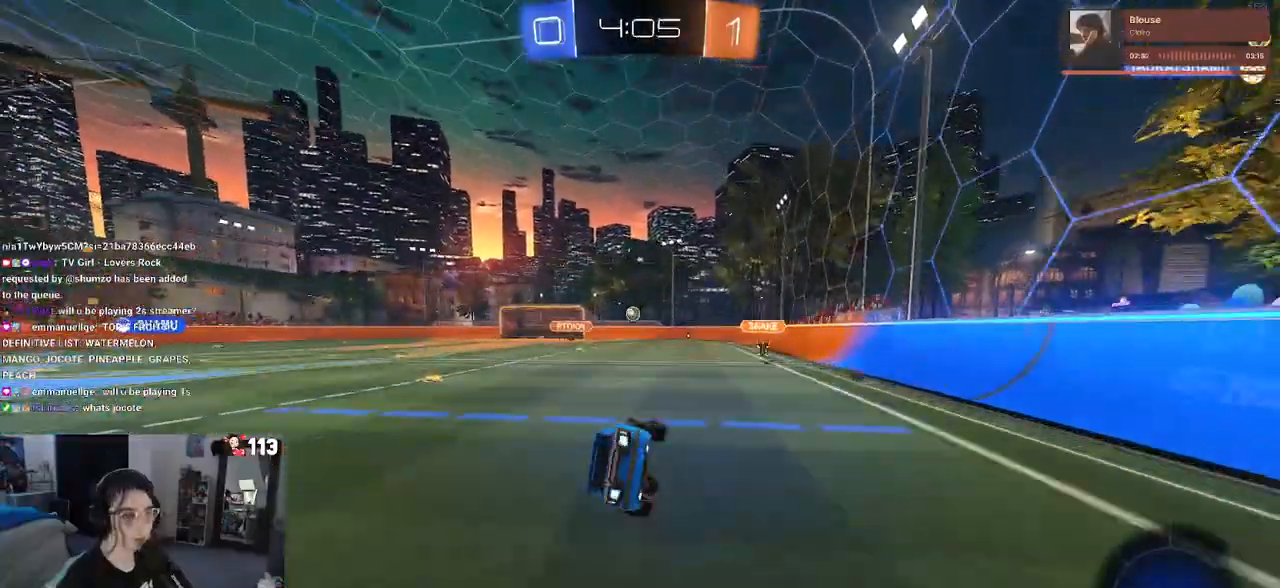
Gameplay with a controller (PlayStation layout); each line is a JSON object with the inputs held at the frame after it. "events" lists button and stick changes between this image and that frame as [ms after this image, input, new state], when the widget could be followed in between.
{"buttons": ["R2"], "left_stick": "center", "right_stick": "center", "events": [[150, "SQUARE", "up"], [200, "left_stick", "center"]]}
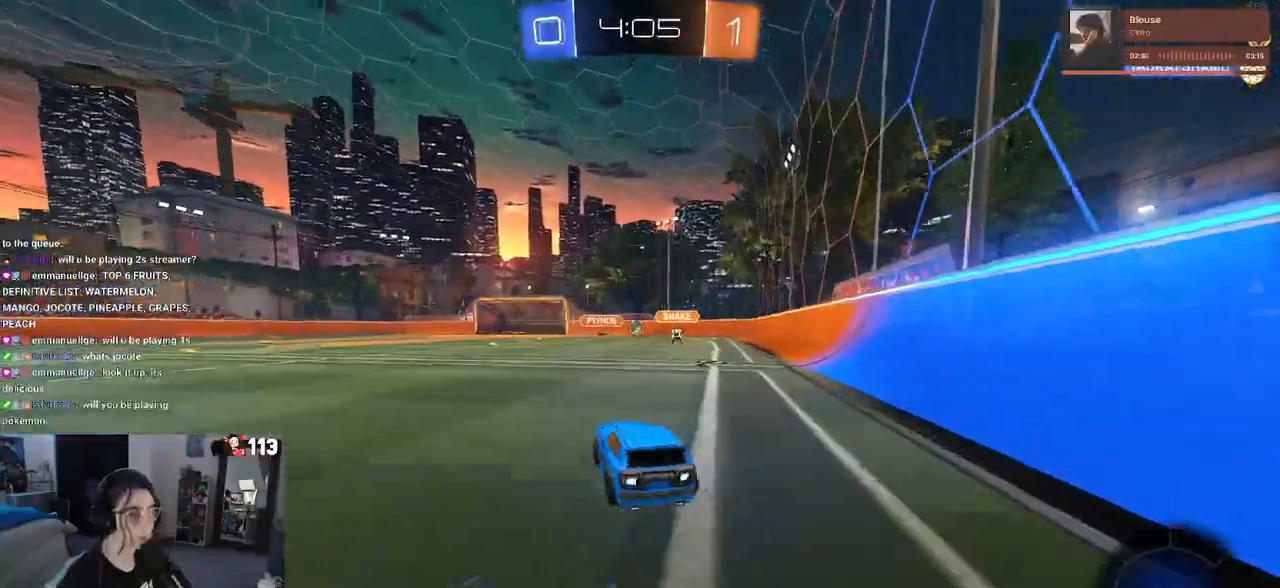
{"buttons": ["R2"], "left_stick": "down-right", "right_stick": "center", "events": [[200, "left_stick", "down-right"]]}
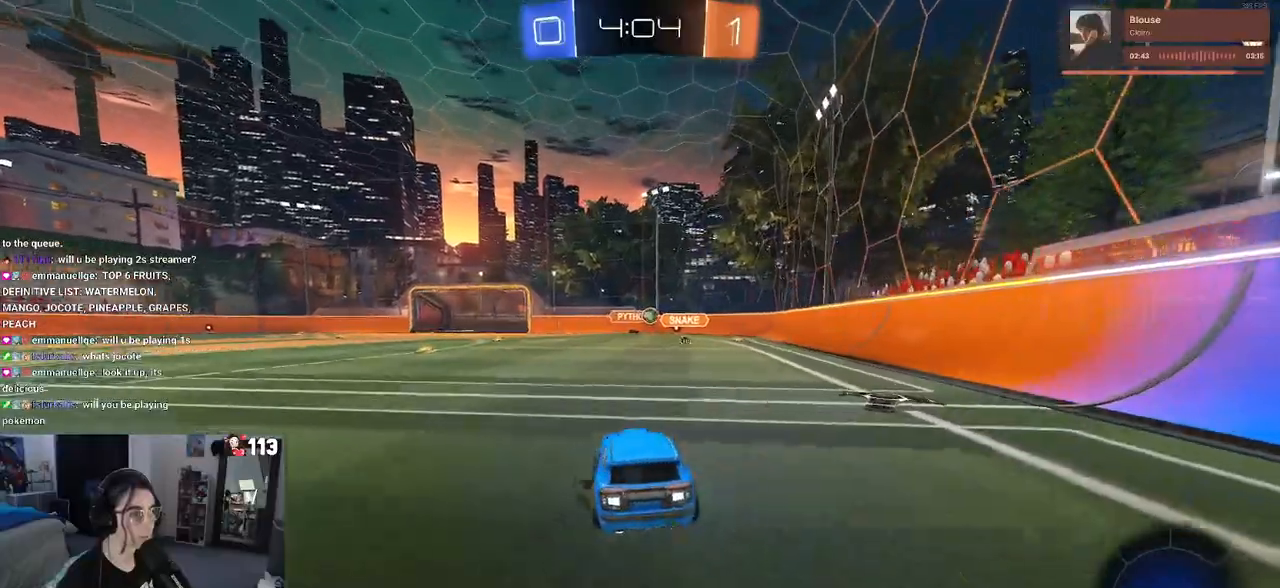
{"buttons": ["R2"], "left_stick": "center", "right_stick": "center", "events": [[333, "left_stick", "center"]]}
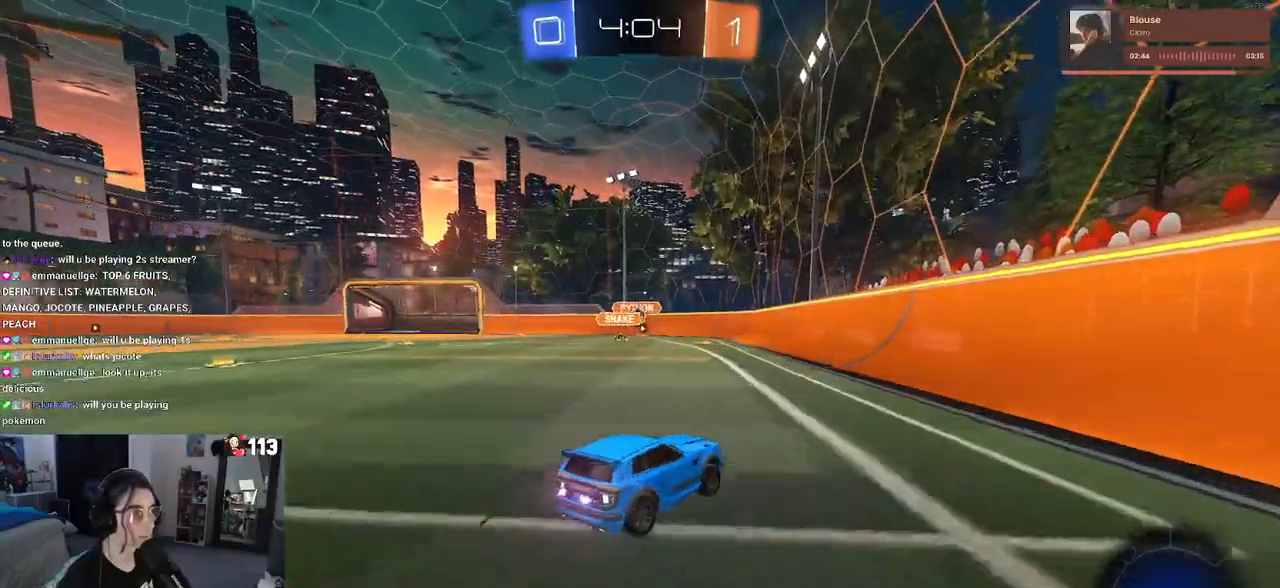
{"buttons": ["R1", "R2"], "left_stick": "left", "right_stick": "center", "events": [[333, "left_stick", "left"], [483, "R1", "down"]]}
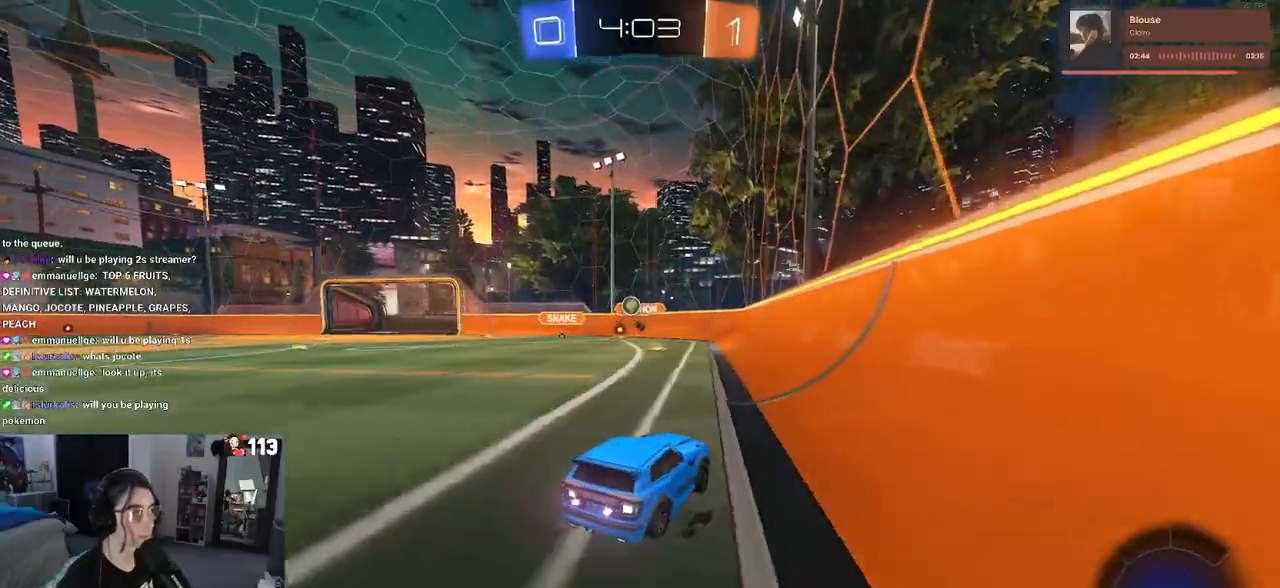
{"buttons": ["R1", "R2"], "left_stick": "center", "right_stick": "center", "events": [[100, "left_stick", "center"], [283, "left_stick", "left"], [450, "left_stick", "center"]]}
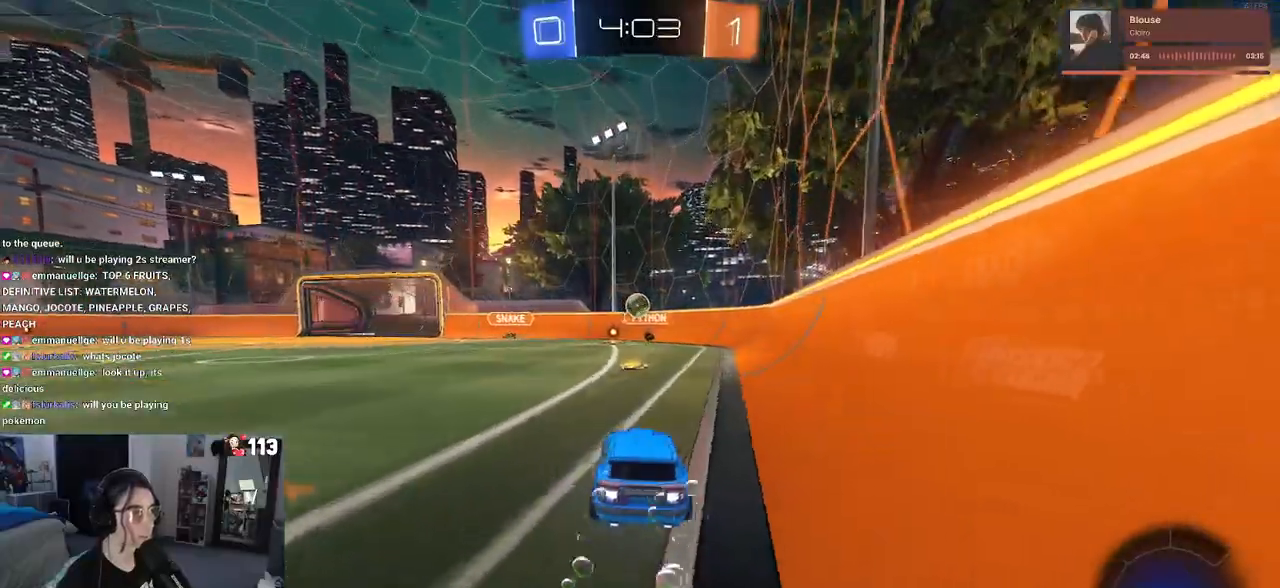
{"buttons": ["R1", "R2"], "left_stick": "down-left", "right_stick": "center", "events": [[417, "left_stick", "left"], [500, "left_stick", "down-left"]]}
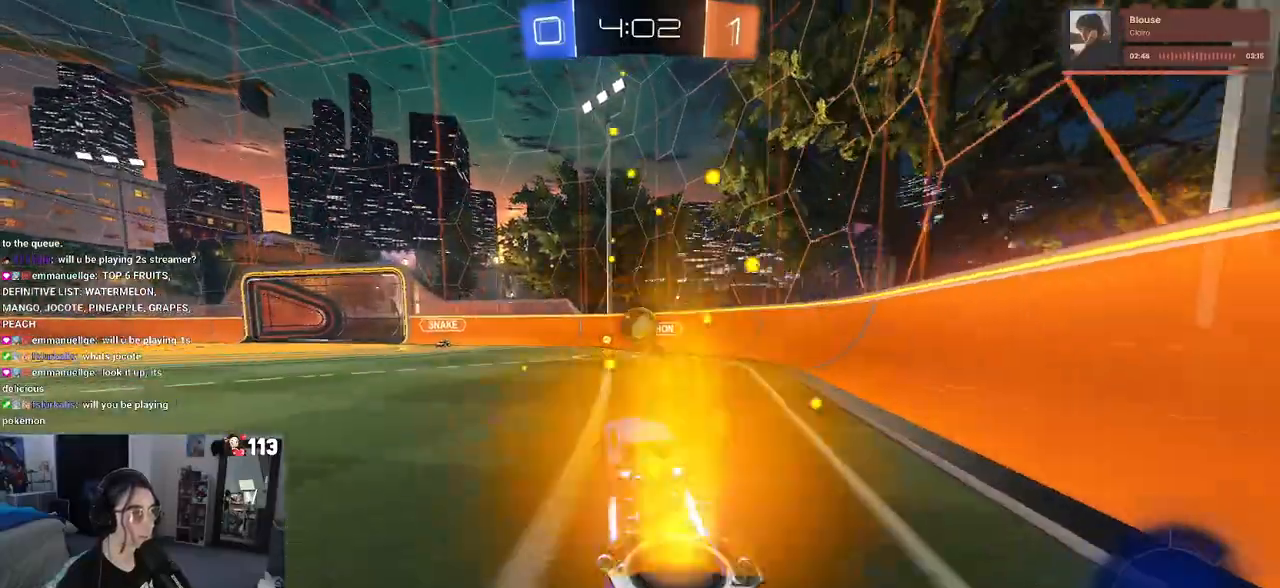
{"buttons": ["SQUARE", "R2"], "left_stick": "down-left", "right_stick": "center", "events": [[17, "CROSS", "down"], [17, "left_stick", "down"], [200, "left_stick", "left"], [267, "CROSS", "up"], [333, "CROSS", "down"], [433, "left_stick", "down-left"], [467, "R1", "up"], [467, "SQUARE", "down"], [483, "CROSS", "up"]]}
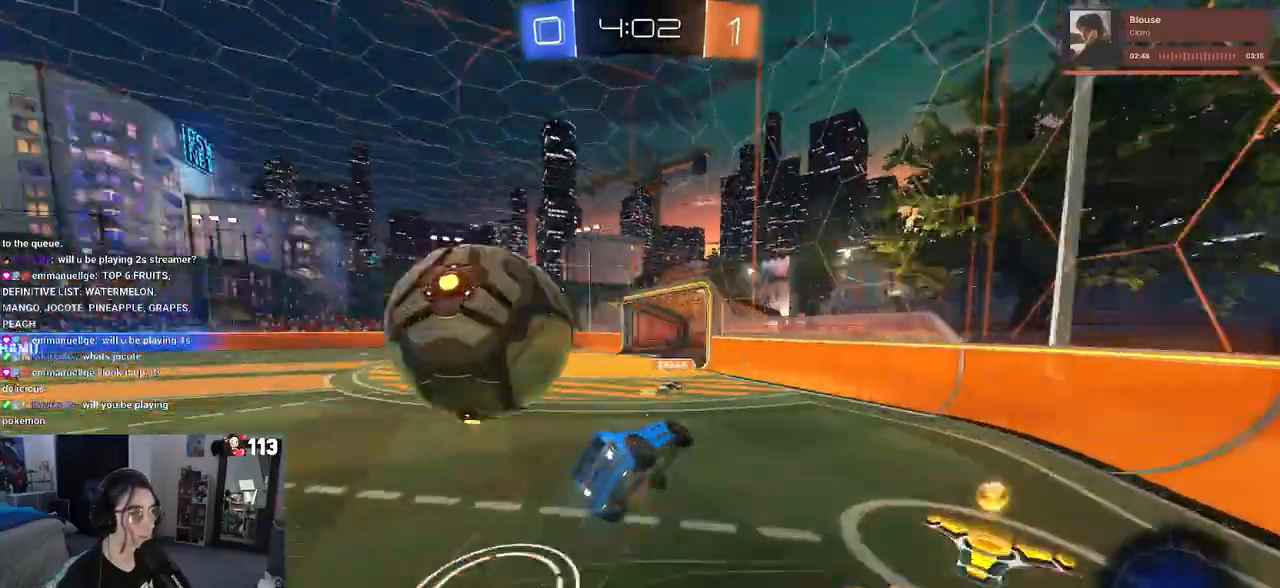
{"buttons": ["SQUARE", "R2"], "left_stick": "left", "right_stick": "center", "events": [[333, "left_stick", "left"]]}
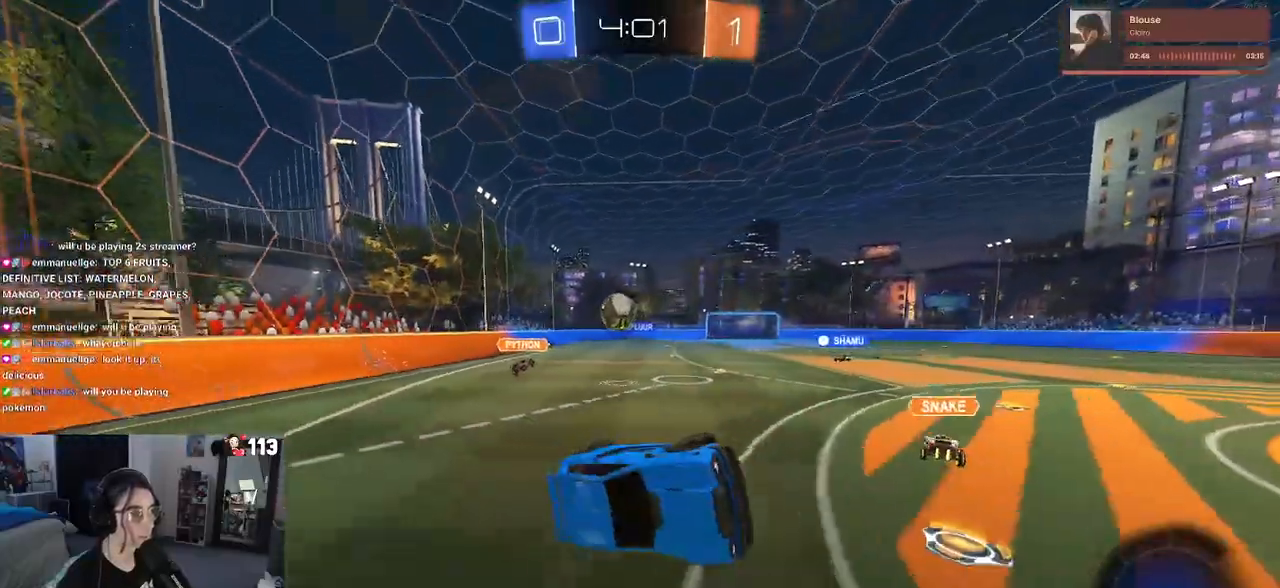
{"buttons": ["R2"], "left_stick": "right", "right_stick": "center", "events": [[117, "SQUARE", "up"], [117, "left_stick", "center"], [167, "left_stick", "right"]]}
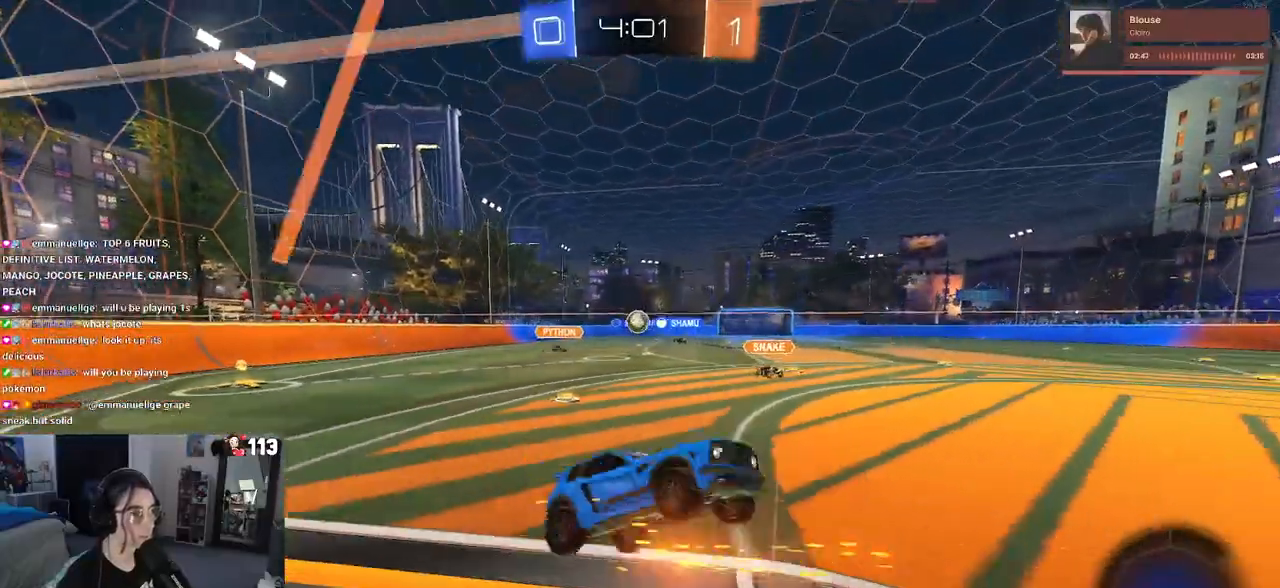
{"buttons": ["L2"], "left_stick": "right", "right_stick": "center", "events": [[450, "R2", "up"], [467, "L2", "down"]]}
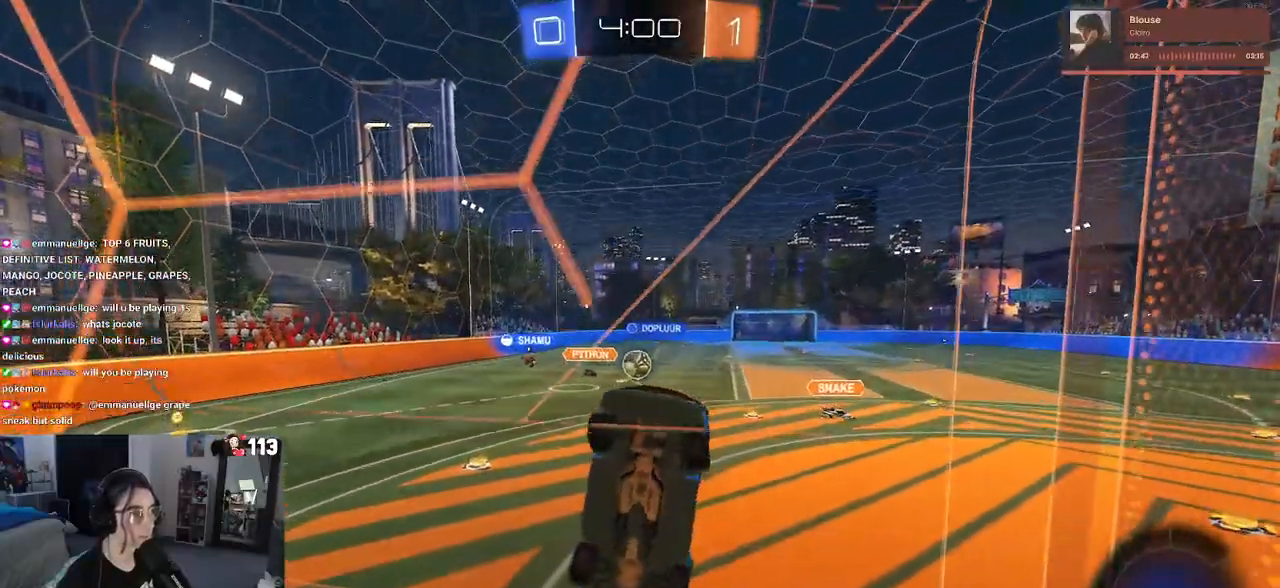
{"buttons": ["L1"], "left_stick": "down-right", "right_stick": "center", "events": [[50, "left_stick", "down-right"], [117, "R2", "down"], [150, "L2", "up"], [217, "CROSS", "down"], [267, "CROSS", "up"], [283, "L1", "down"], [283, "R2", "up"]]}
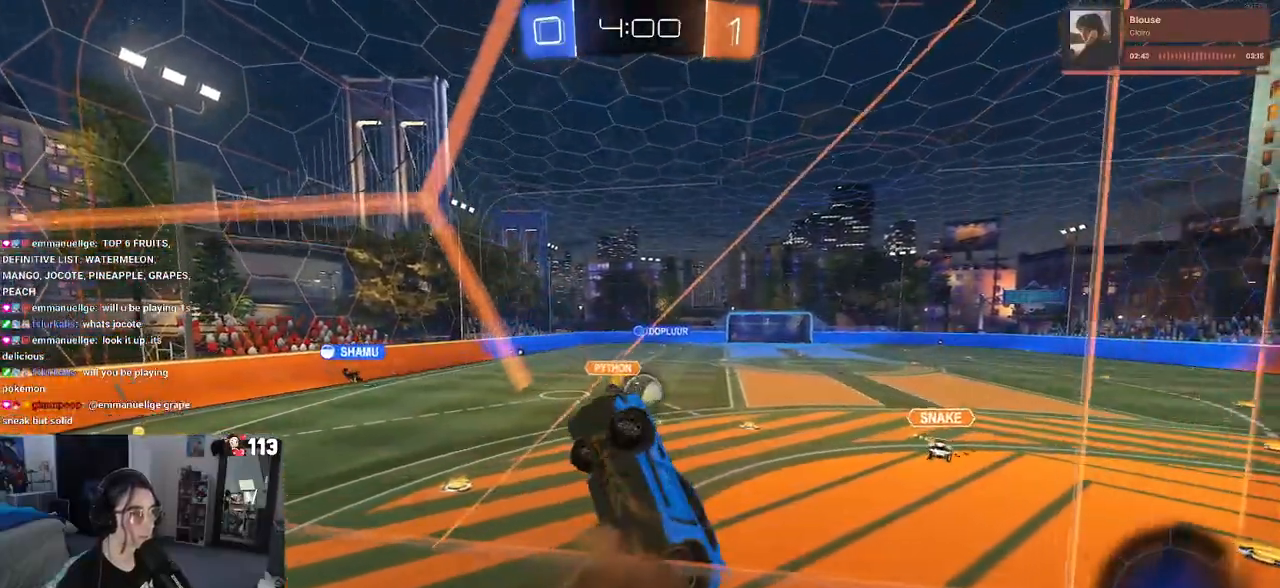
{"buttons": ["CROSS", "R1", "R2"], "left_stick": "up-right", "right_stick": "center", "events": [[100, "L1", "up"], [133, "left_stick", "up-right"], [283, "R1", "down"], [317, "left_stick", "center"], [417, "left_stick", "up-right"], [467, "CROSS", "down"], [467, "R2", "down"]]}
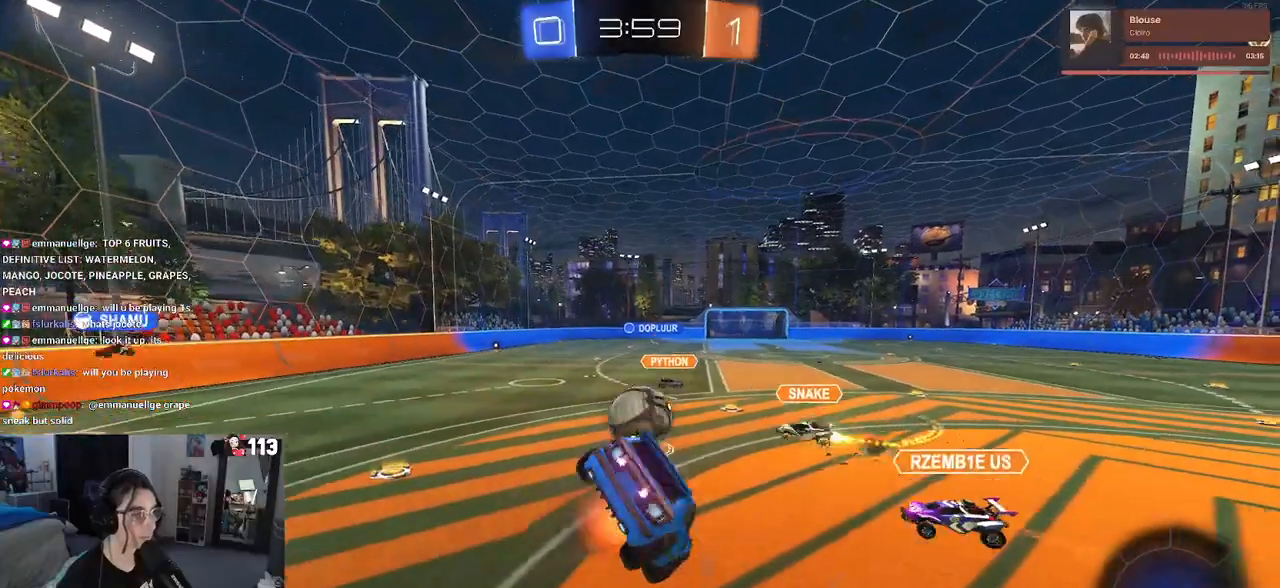
{"buttons": ["R2"], "left_stick": "down-right", "right_stick": "center", "events": [[83, "CROSS", "up"], [83, "left_stick", "down-right"], [350, "R1", "up"]]}
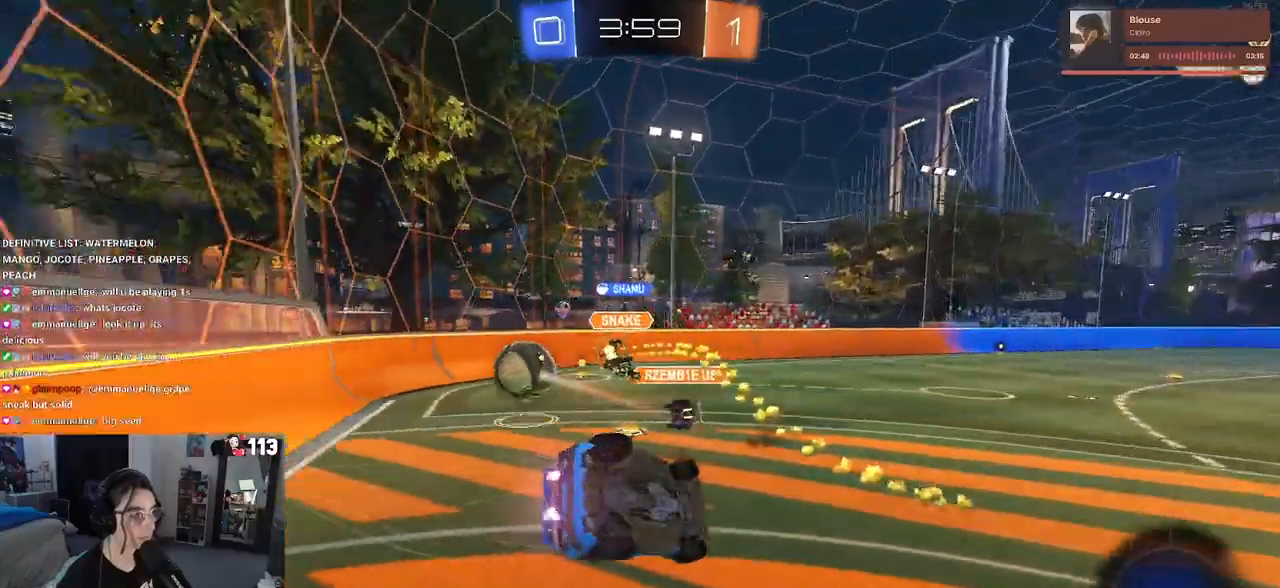
{"buttons": ["TRIANGLE", "R2"], "left_stick": "down-right", "right_stick": "center", "events": [[433, "TRIANGLE", "down"]]}
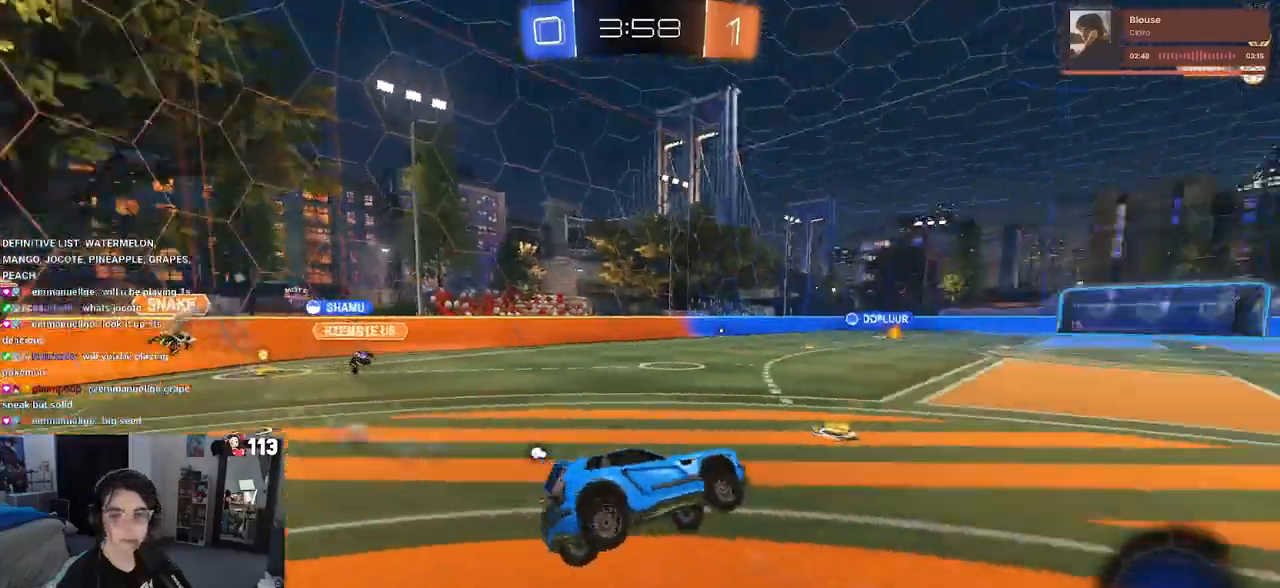
{"buttons": ["R2"], "left_stick": "right", "right_stick": "center", "events": [[33, "TRIANGLE", "up"], [150, "left_stick", "center"], [233, "left_stick", "up-left"], [400, "left_stick", "center"], [500, "left_stick", "right"]]}
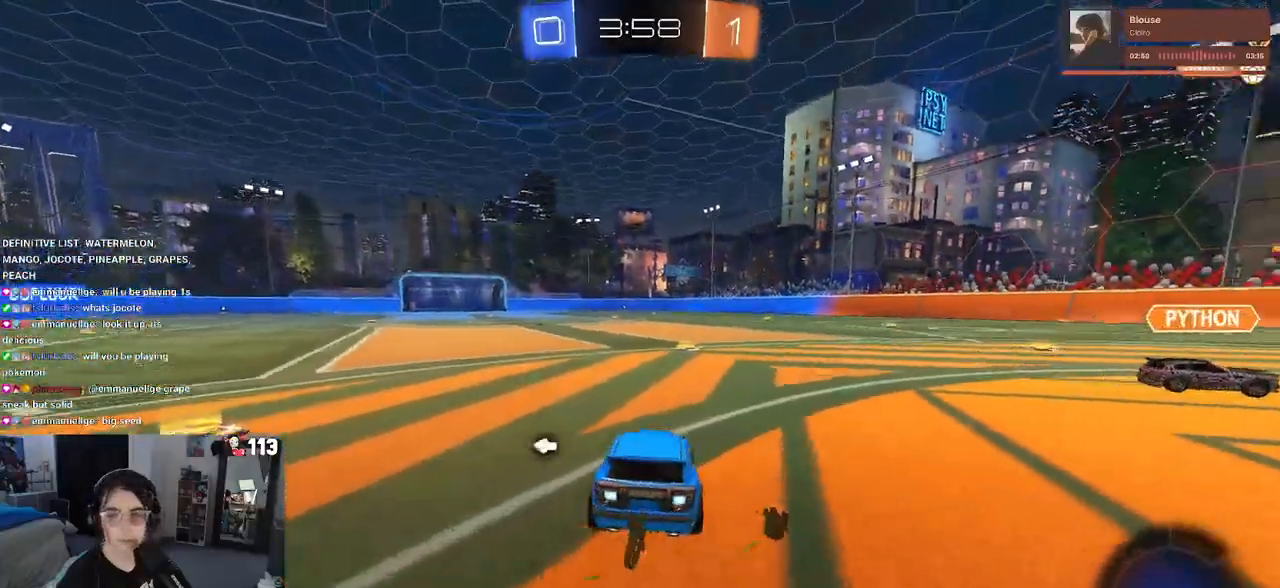
{"buttons": ["CROSS", "R2"], "left_stick": "up-left", "right_stick": "center", "events": [[233, "left_stick", "center"], [333, "CROSS", "down"], [333, "left_stick", "up"], [417, "CROSS", "up"], [417, "left_stick", "up-left"], [467, "CROSS", "down"]]}
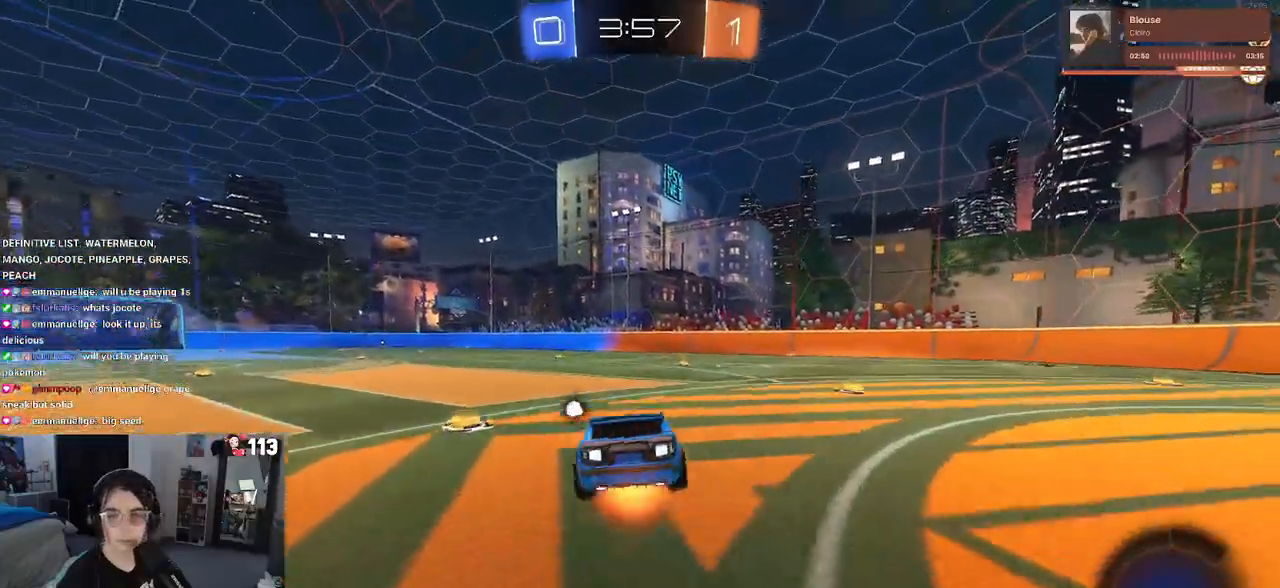
{"buttons": ["SQUARE", "R2"], "left_stick": "down-left", "right_stick": "center", "events": [[33, "SQUARE", "down"], [50, "left_stick", "down"], [67, "CROSS", "up"], [367, "left_stick", "down-left"]]}
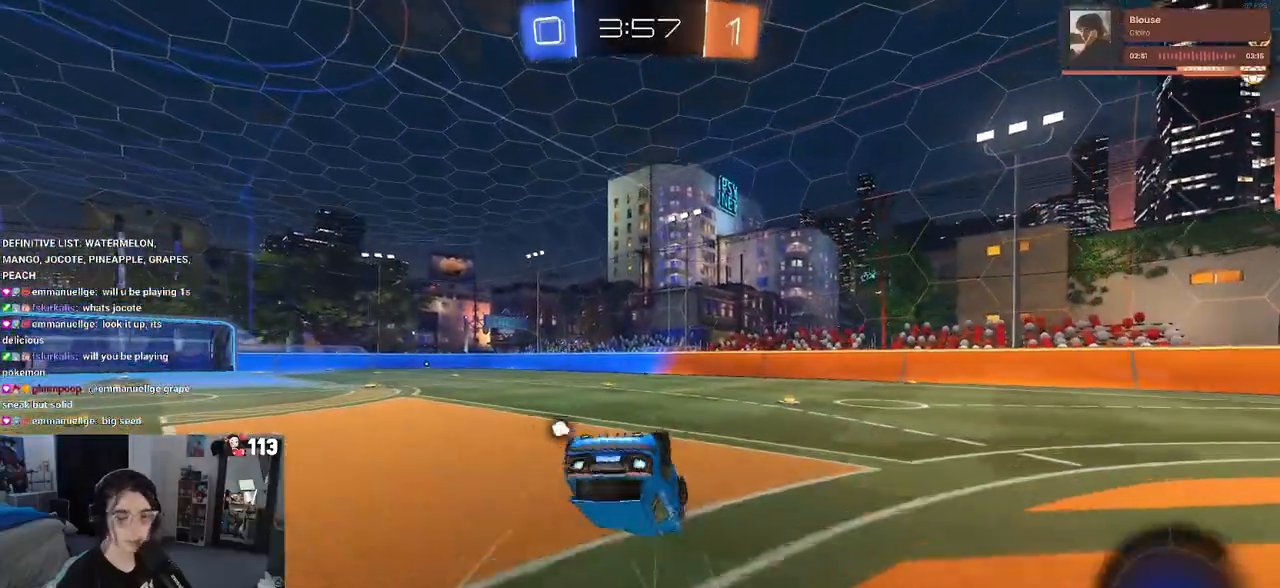
{"buttons": ["R2"], "left_stick": "down-left", "right_stick": "center", "events": [[400, "SQUARE", "up"]]}
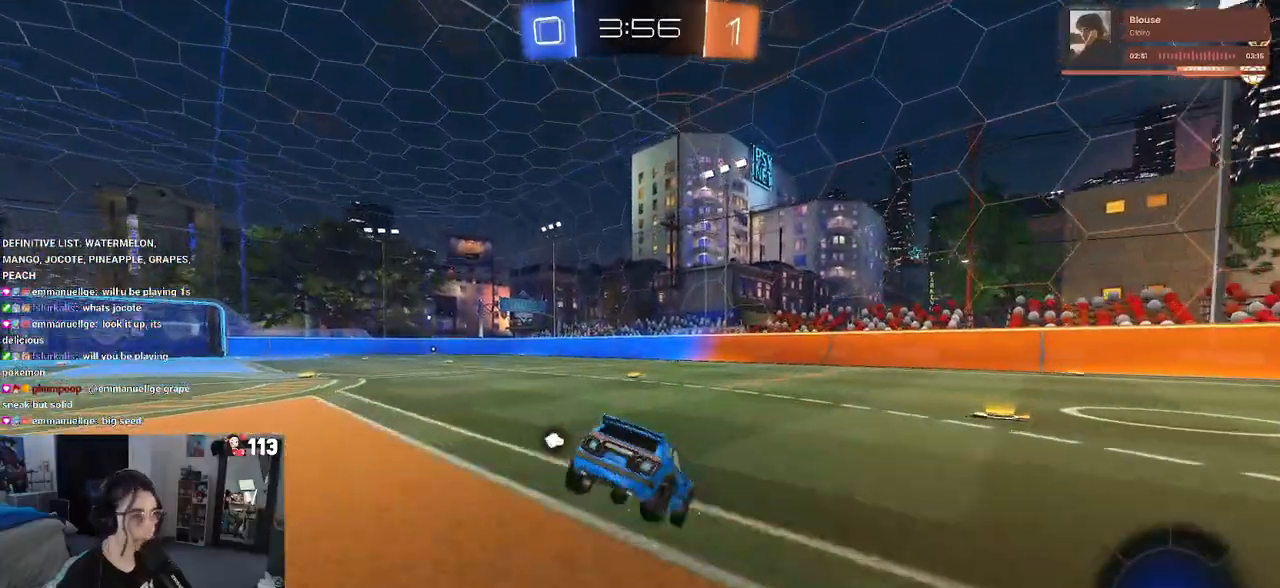
{"buttons": ["CROSS", "R2"], "left_stick": "up", "right_stick": "center", "events": [[117, "CROSS", "down"], [167, "CROSS", "up"], [433, "left_stick", "up"], [467, "CROSS", "down"]]}
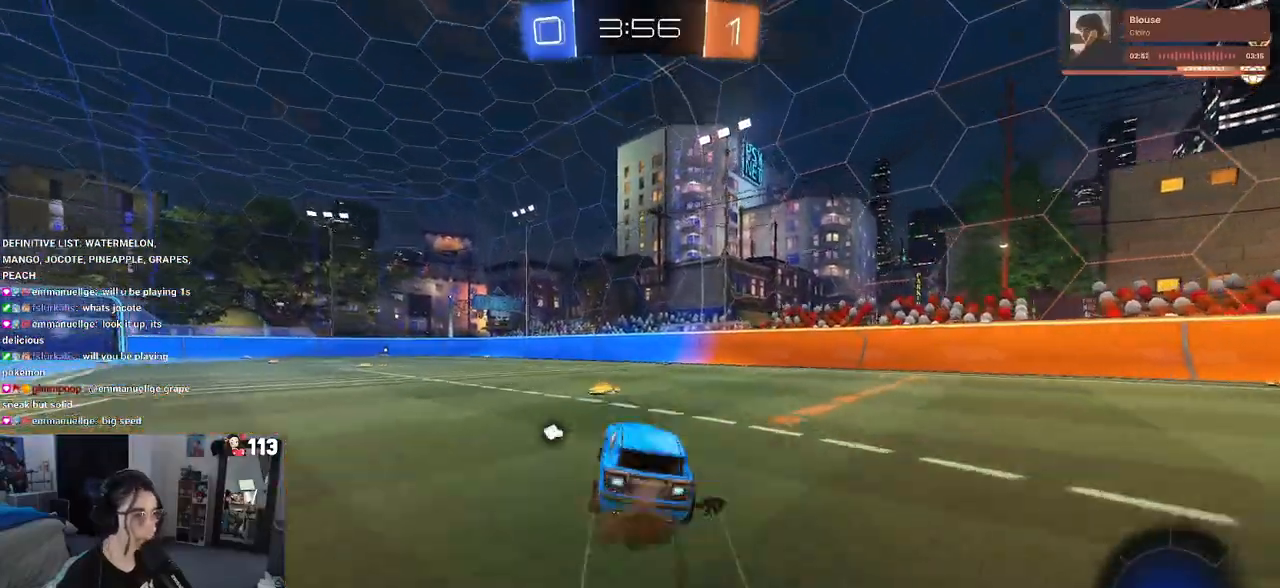
{"buttons": ["R2"], "left_stick": "right", "right_stick": "center", "events": [[50, "CROSS", "up"], [150, "left_stick", "left"], [400, "left_stick", "right"]]}
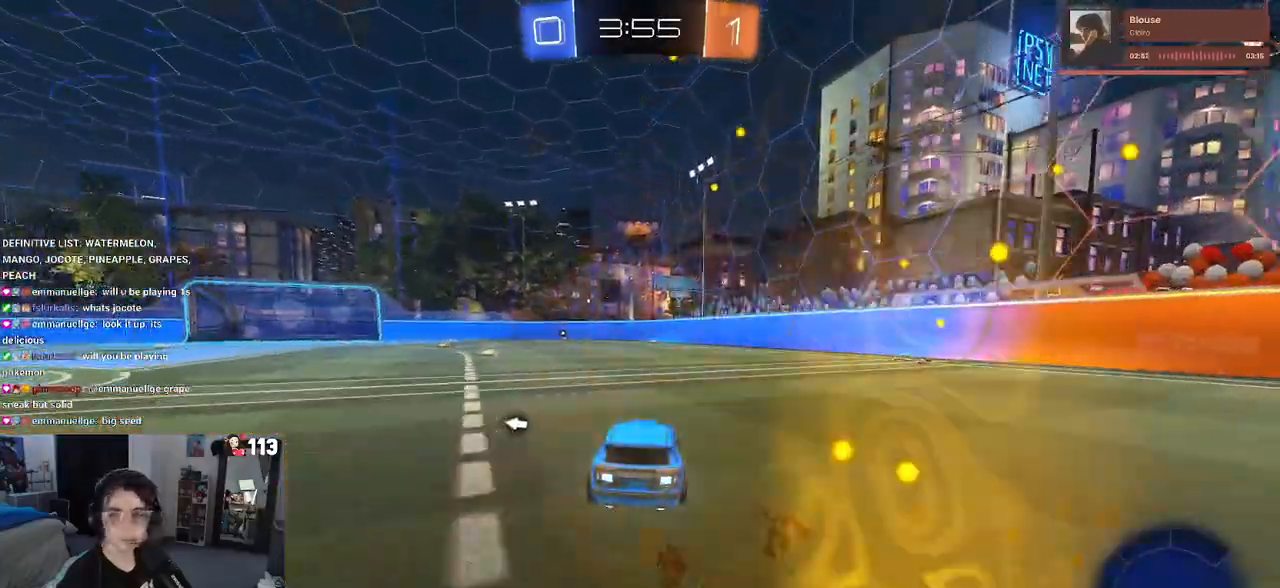
{"buttons": ["SQUARE", "R2"], "left_stick": "down", "right_stick": "center", "events": [[150, "CROSS", "down"], [233, "CROSS", "up"], [233, "left_stick", "up-left"], [300, "CROSS", "down"], [367, "SQUARE", "down"], [383, "left_stick", "down"], [400, "CROSS", "up"]]}
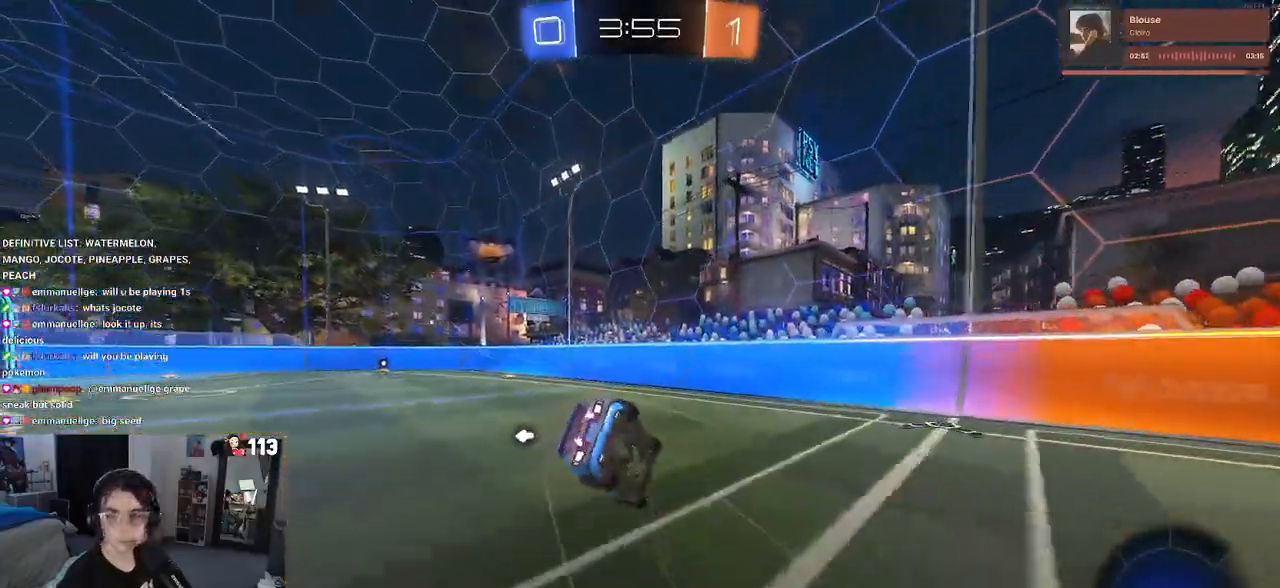
{"buttons": ["SQUARE", "R2"], "left_stick": "down-left", "right_stick": "center", "events": [[133, "left_stick", "down-left"]]}
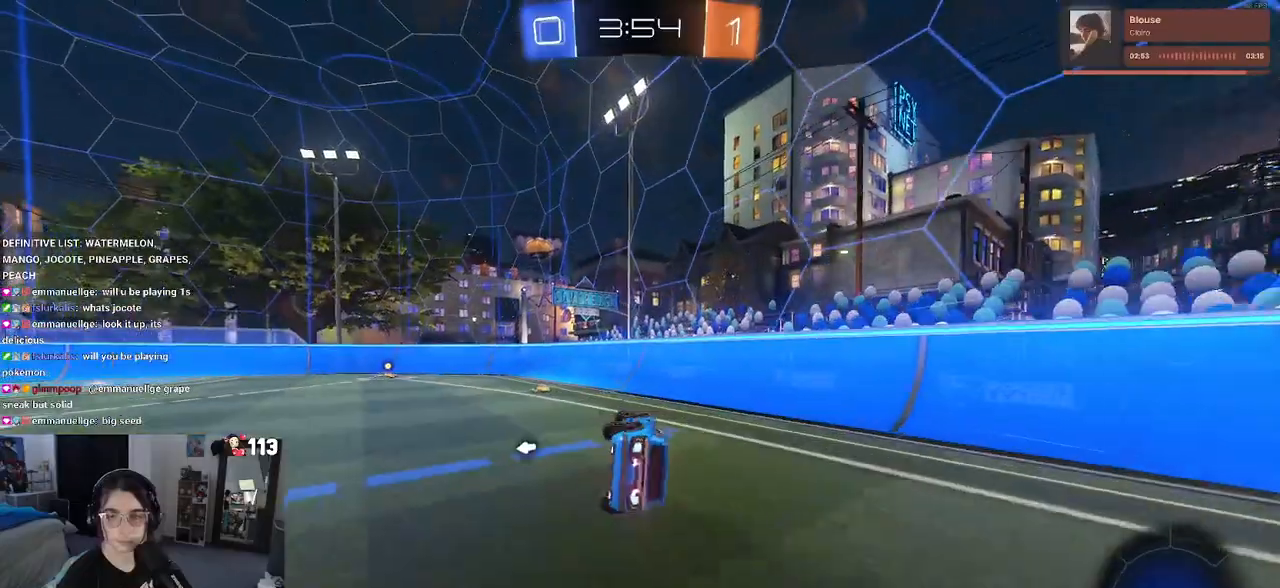
{"buttons": ["R2"], "left_stick": "left", "right_stick": "center", "events": [[167, "left_stick", "down-right"], [183, "SQUARE", "up"], [267, "left_stick", "center"], [433, "left_stick", "left"]]}
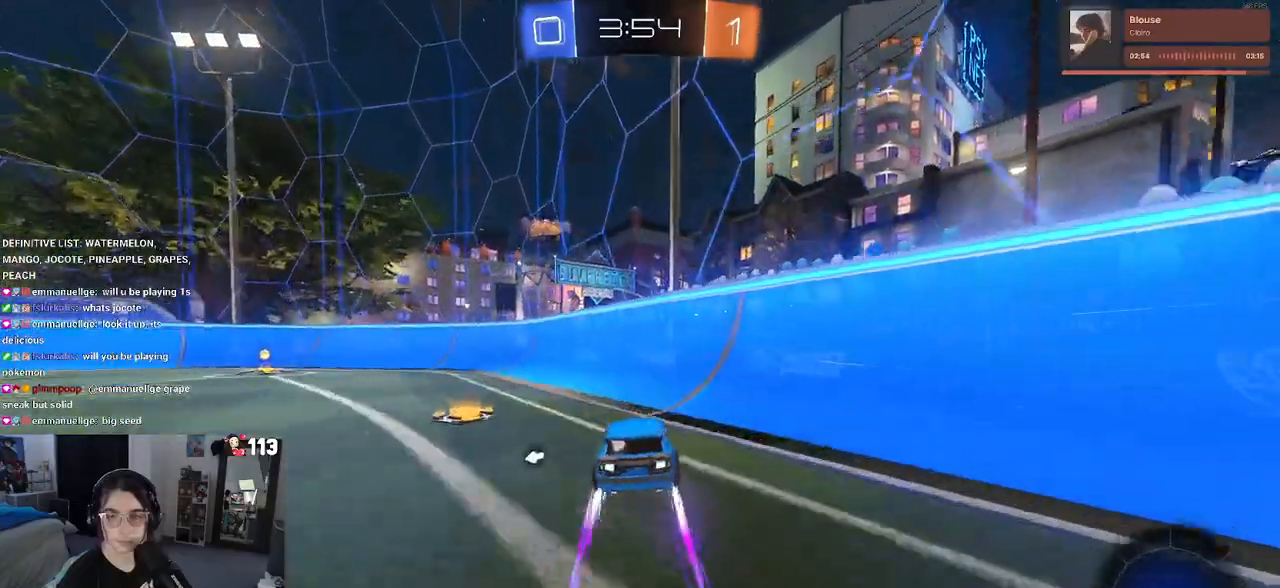
{"buttons": ["R2"], "left_stick": "left", "right_stick": "center", "events": [[267, "left_stick", "center"], [383, "left_stick", "left"]]}
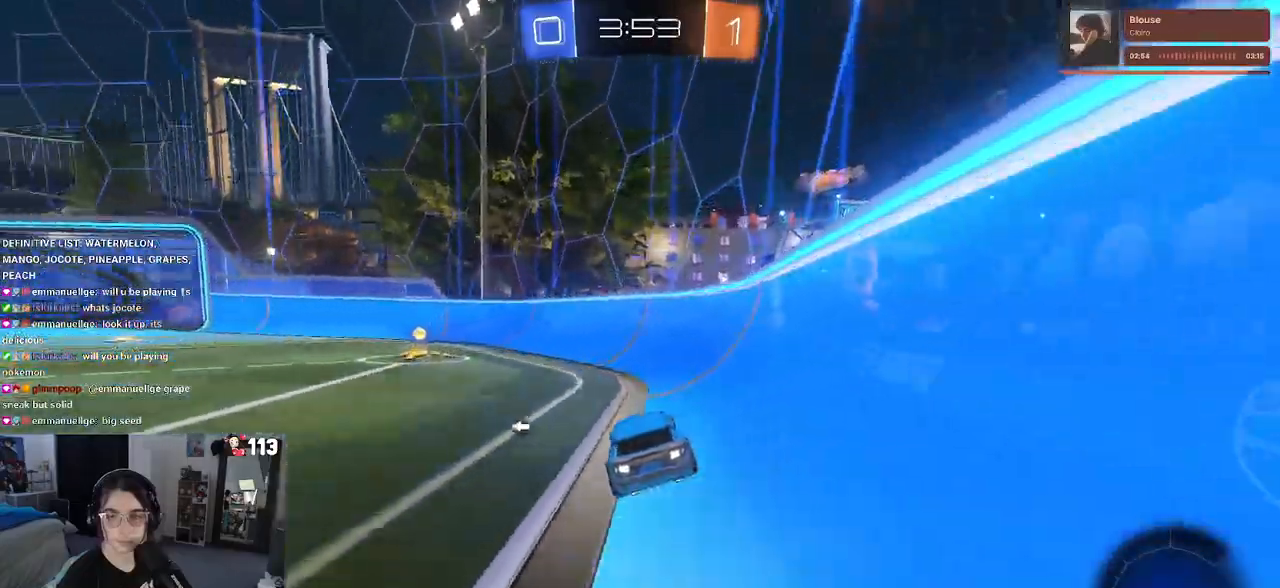
{"buttons": ["TRIANGLE", "R2"], "left_stick": "down-right", "right_stick": "center", "events": [[433, "left_stick", "down"], [483, "TRIANGLE", "down"], [483, "left_stick", "down-right"]]}
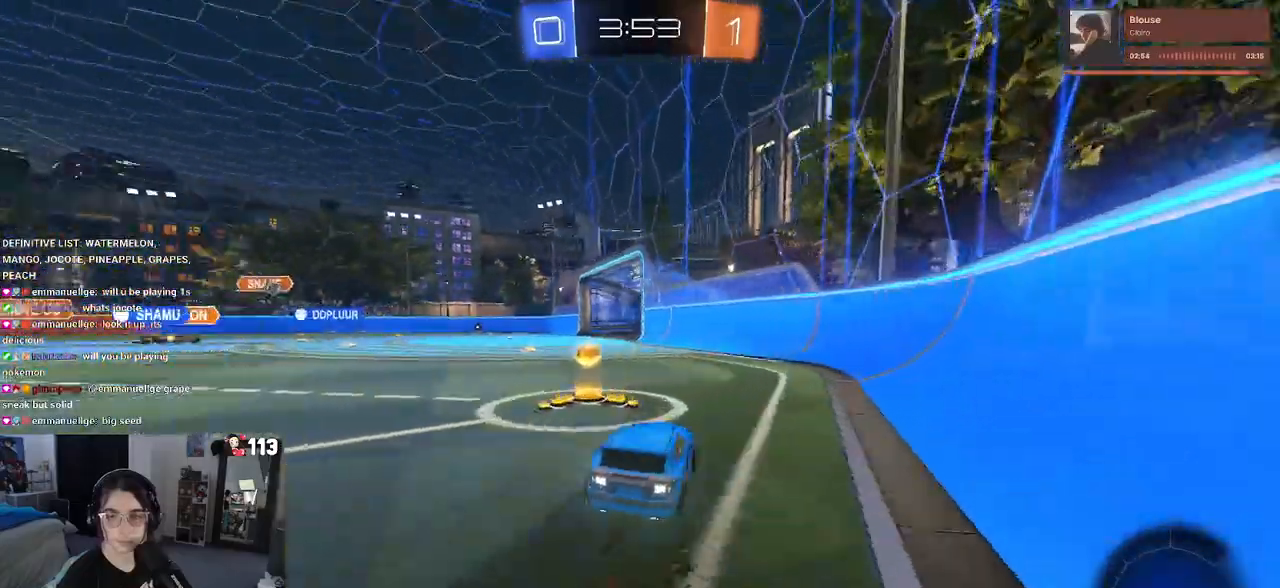
{"buttons": [], "left_stick": "left", "right_stick": "center", "events": [[100, "TRIANGLE", "up"], [150, "left_stick", "center"], [283, "left_stick", "left"], [350, "R2", "up"]]}
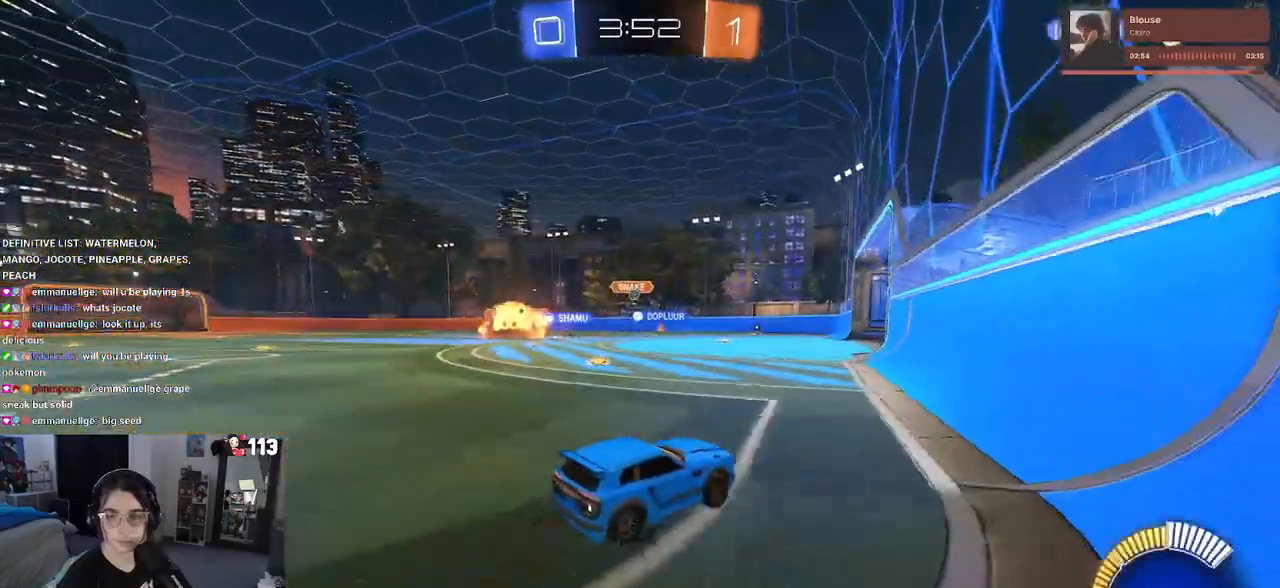
{"buttons": ["R2"], "left_stick": "down-right", "right_stick": "center", "events": [[83, "L2", "down"], [150, "R2", "down"], [267, "L2", "up"], [300, "left_stick", "center"], [433, "left_stick", "down-right"]]}
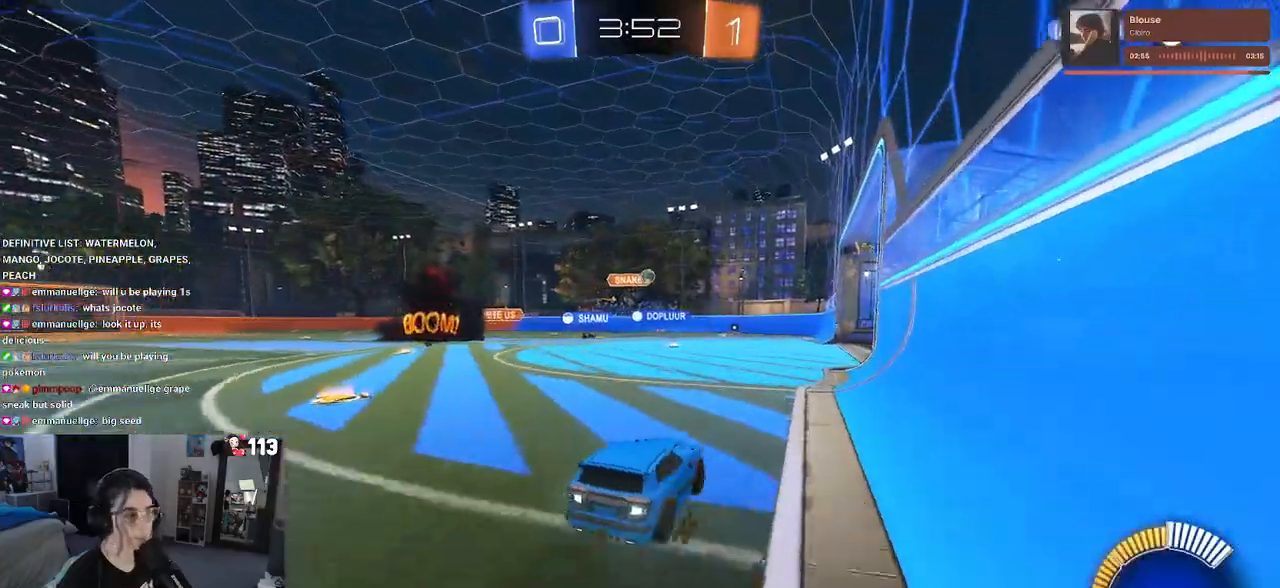
{"buttons": ["R2"], "left_stick": "left", "right_stick": "center", "events": [[100, "left_stick", "center"], [417, "left_stick", "left"]]}
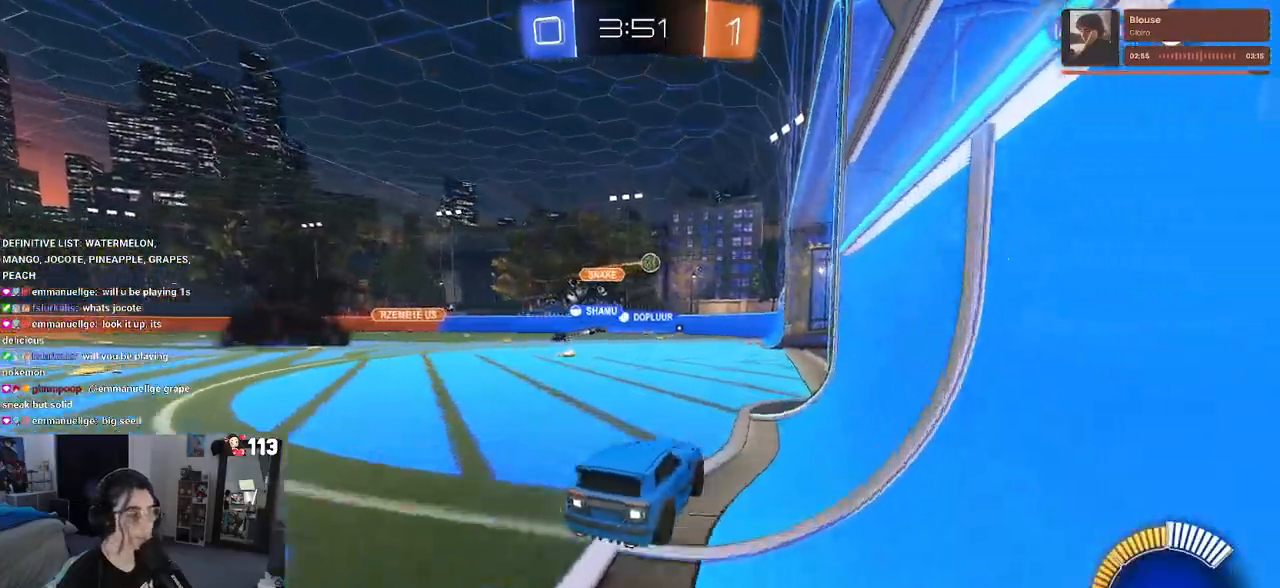
{"buttons": ["R2"], "left_stick": "left", "right_stick": "center", "events": [[100, "left_stick", "down-right"], [333, "left_stick", "center"], [400, "left_stick", "left"]]}